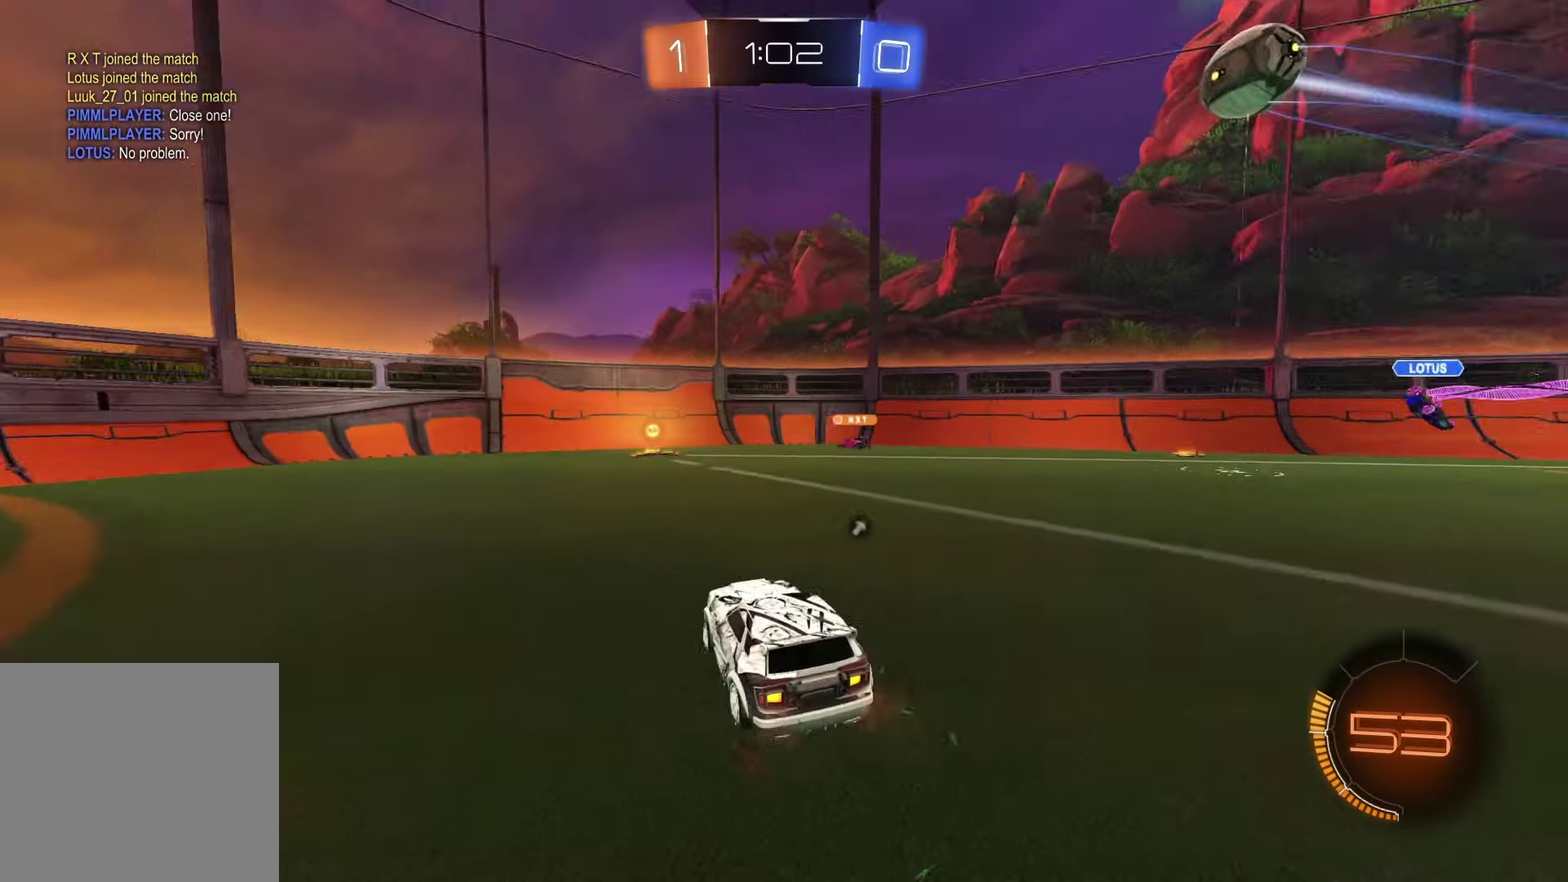
Gameplay with a controller (PlayStation layout); each line is a JSON object with the inputs held at the frame after it (dt_ms = milliseconds from this image to that frame). "events" lists button and stick changes between this image and that frame as [ms after this image, input, new state], when the widget could be followed in between.
{"dt_ms": 500, "buttons": ["R2"], "left_stick": "left", "right_stick": "center", "events": [[417, "left_stick", "left"]]}
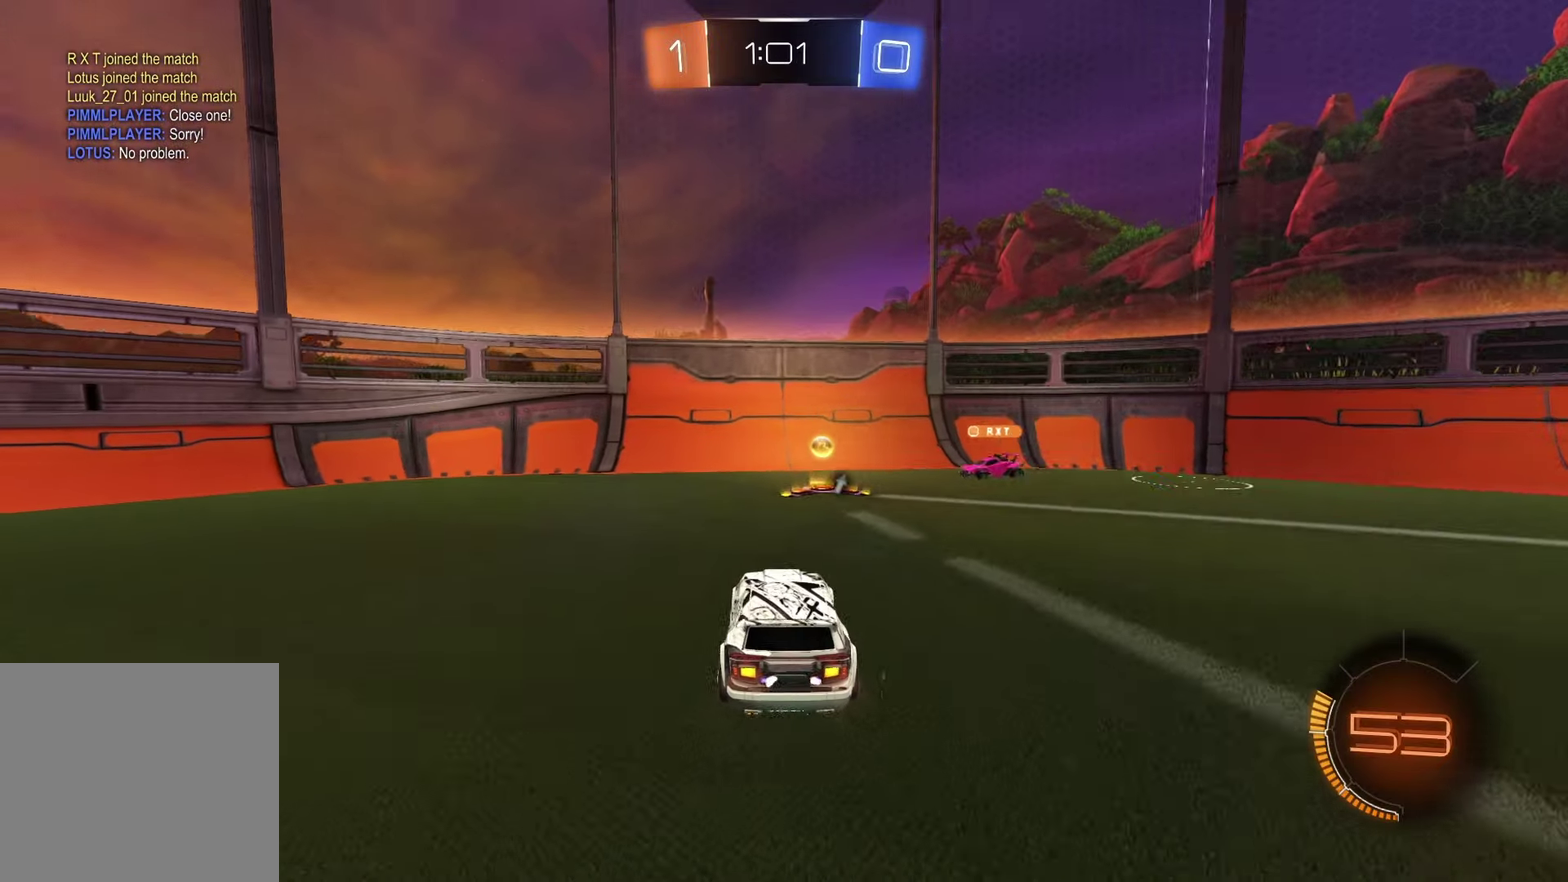
{"dt_ms": 500, "buttons": ["L2"], "left_stick": "down", "right_stick": "center", "events": [[133, "L2", "down"], [183, "R2", "up"], [267, "left_stick", "down-left"], [367, "left_stick", "down"]]}
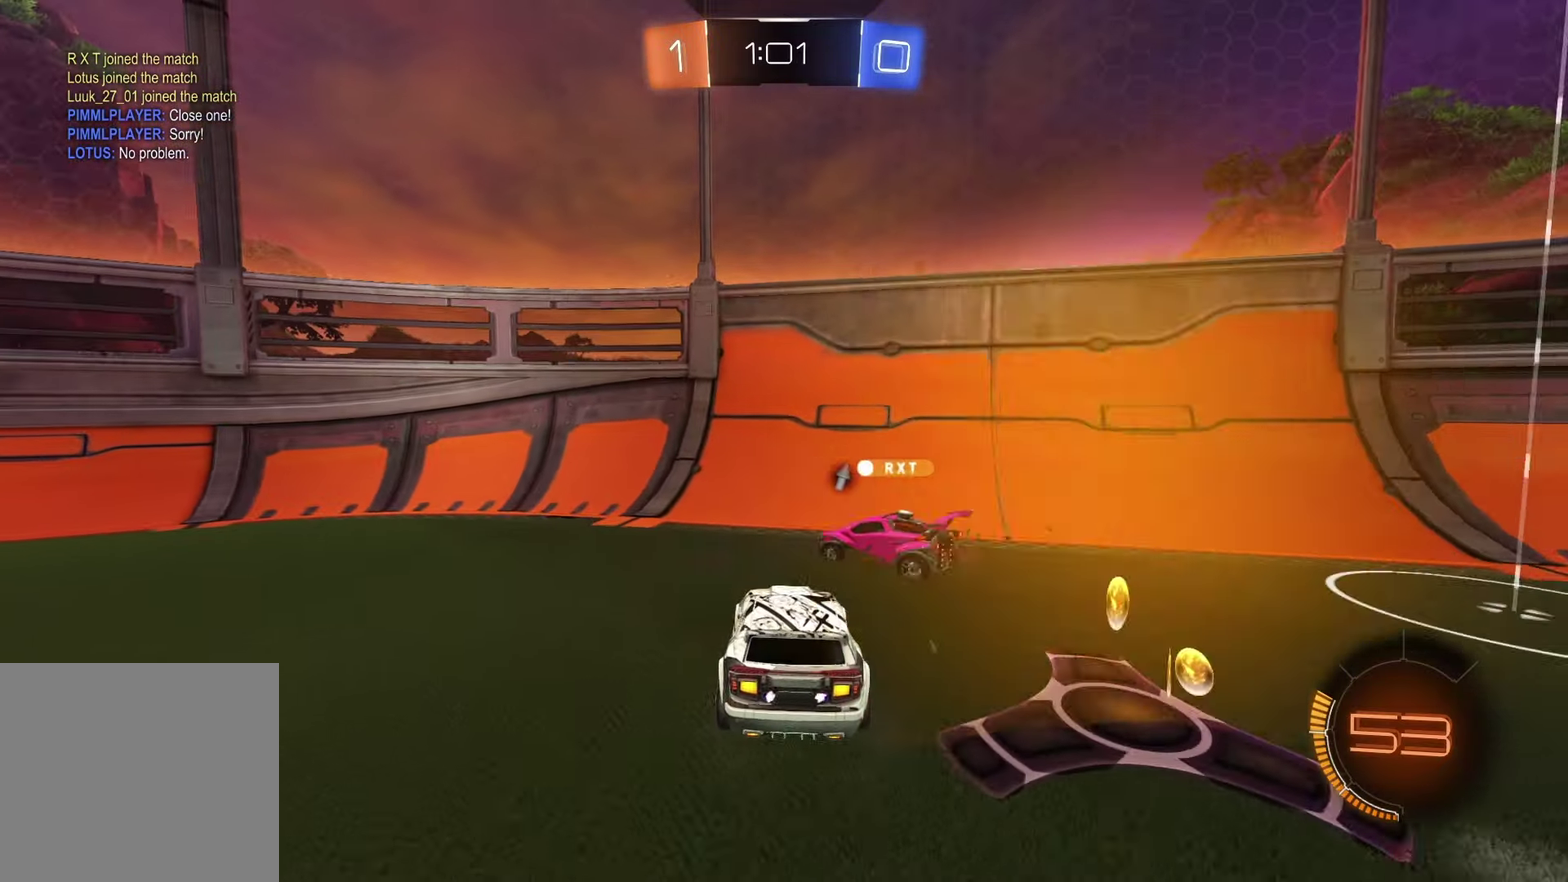
{"dt_ms": 500, "buttons": ["R2"], "left_stick": "center", "right_stick": "center", "events": [[133, "R2", "down"], [150, "left_stick", "center"], [183, "L2", "up"], [267, "left_stick", "up-right"], [283, "TRIANGLE", "down"], [317, "left_stick", "right"], [400, "left_stick", "up-right"], [433, "TRIANGLE", "up"], [483, "left_stick", "center"]]}
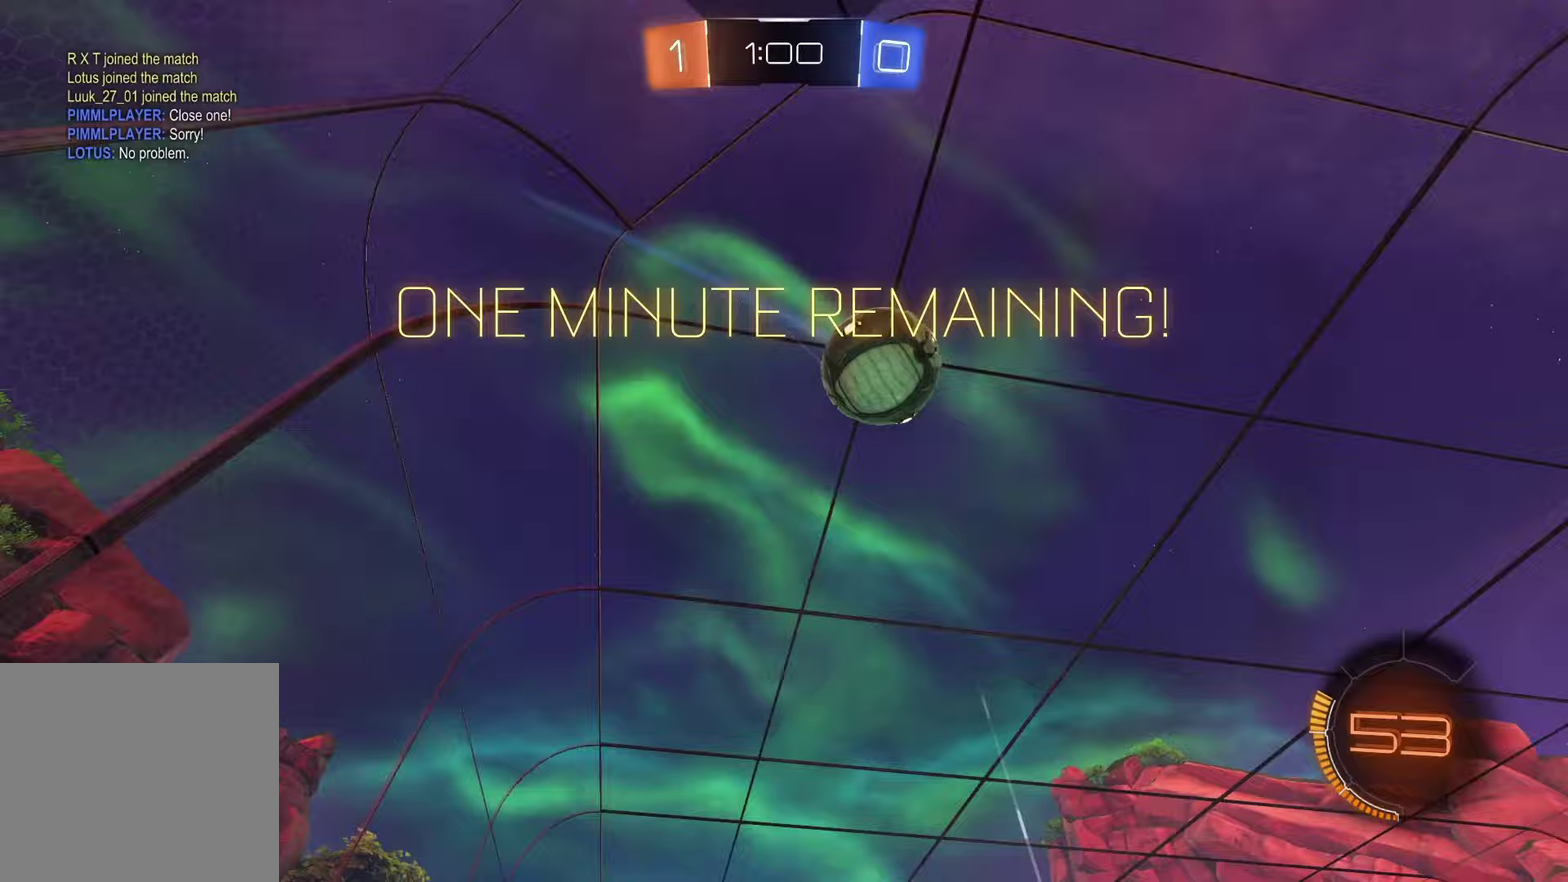
{"dt_ms": 500, "buttons": ["R2"], "left_stick": "left", "right_stick": "center", "events": [[67, "left_stick", "left"]]}
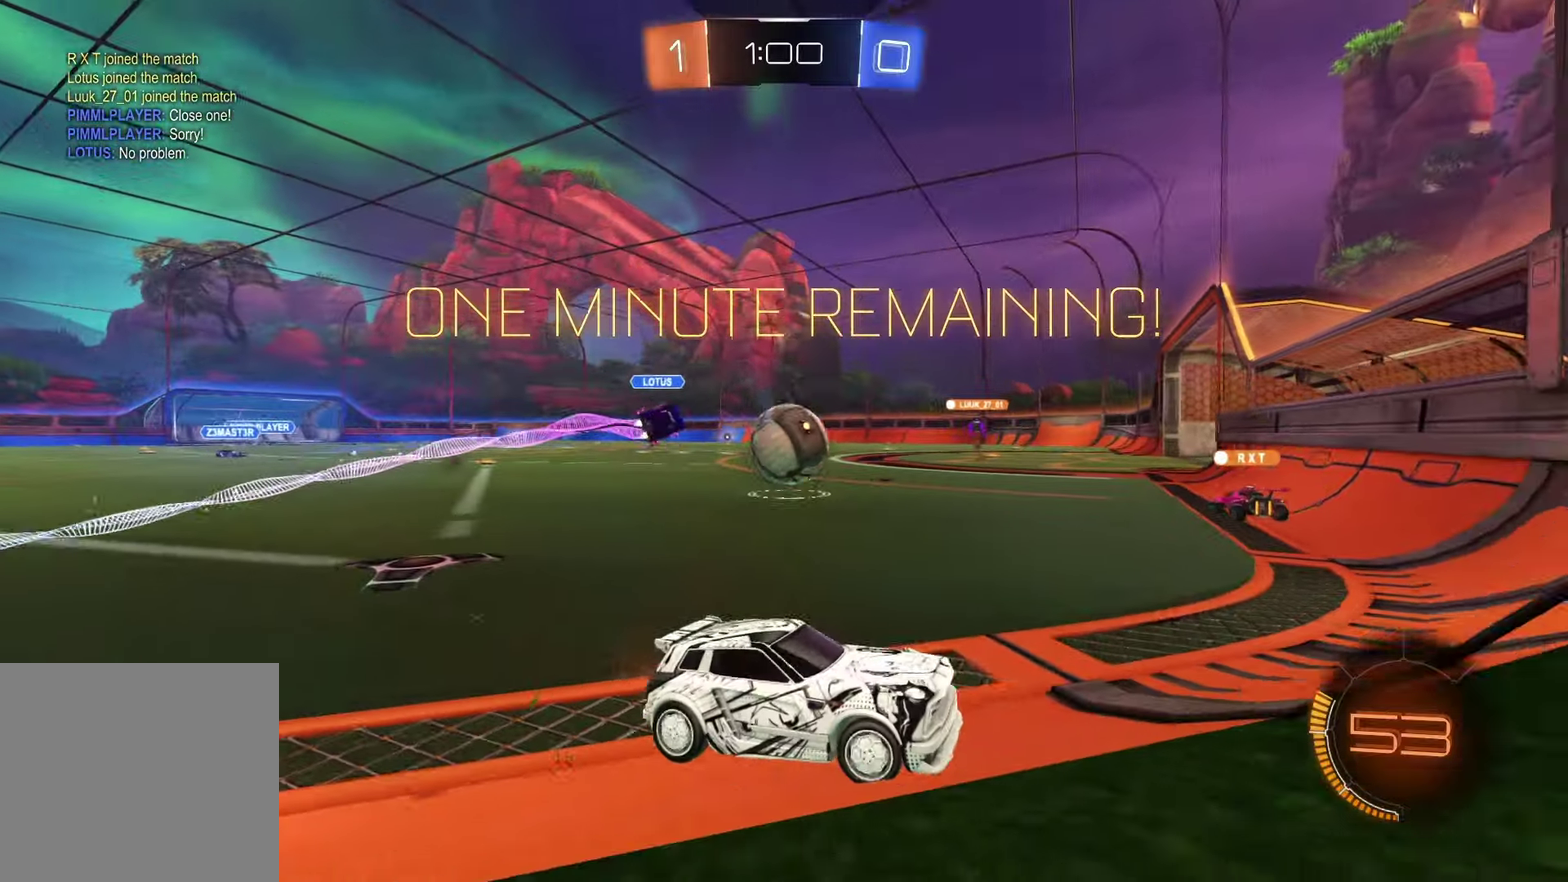
{"dt_ms": 500, "buttons": ["R2"], "left_stick": "center", "right_stick": "center", "events": [[433, "left_stick", "up-left"], [483, "left_stick", "center"]]}
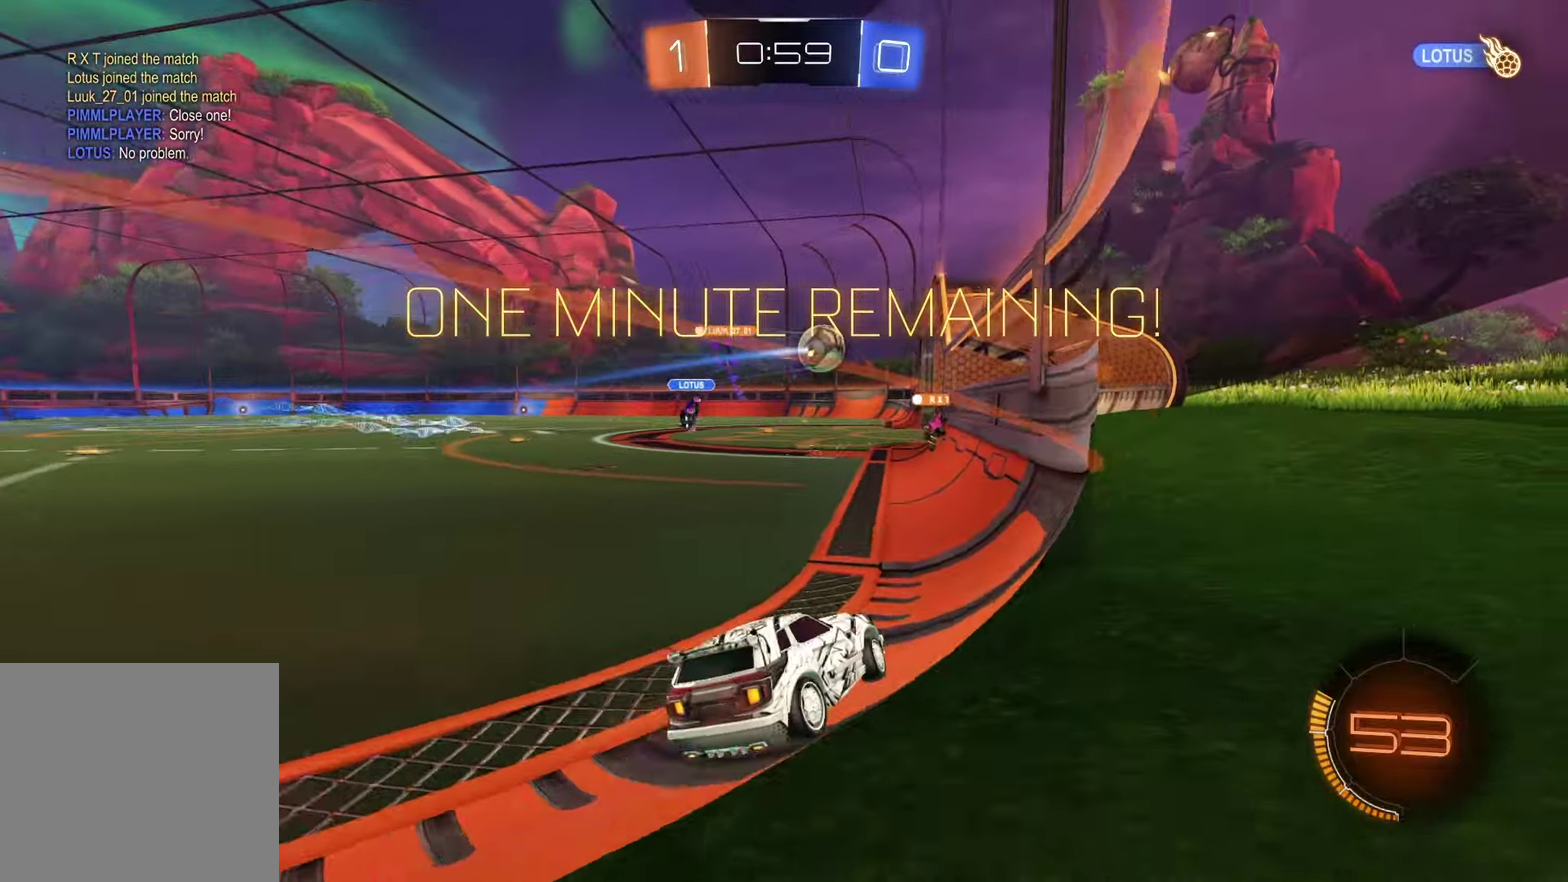
{"dt_ms": 500, "buttons": ["R2"], "left_stick": "center", "right_stick": "center", "events": [[233, "left_stick", "left"], [417, "left_stick", "center"]]}
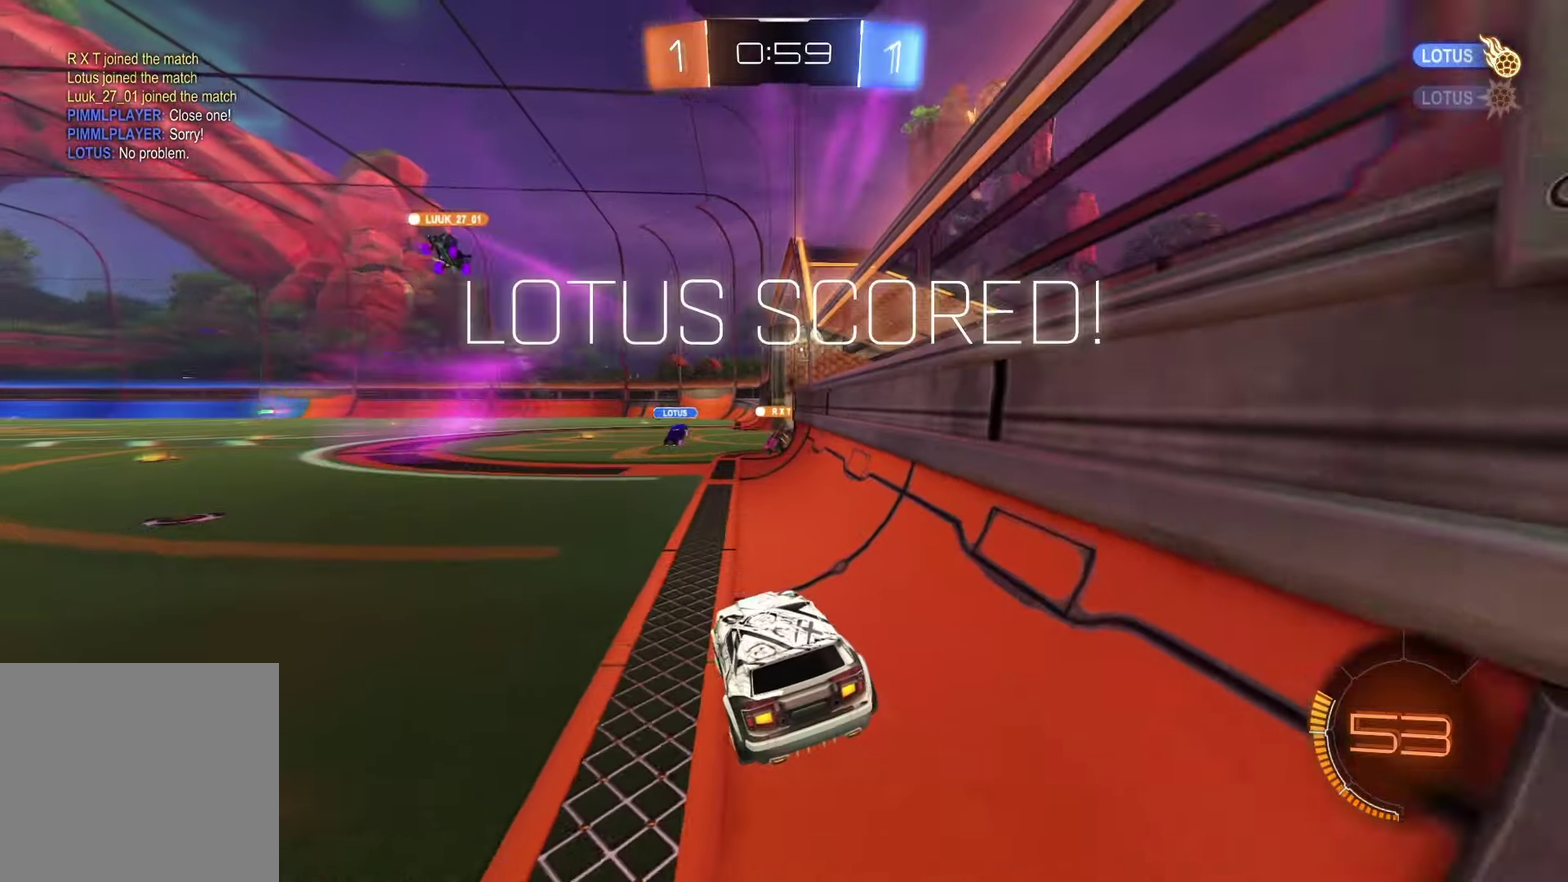
{"dt_ms": 500, "buttons": [], "left_stick": "center", "right_stick": "center", "events": [[83, "R2", "up"], [217, "left_stick", "up-left"], [267, "left_stick", "center"]]}
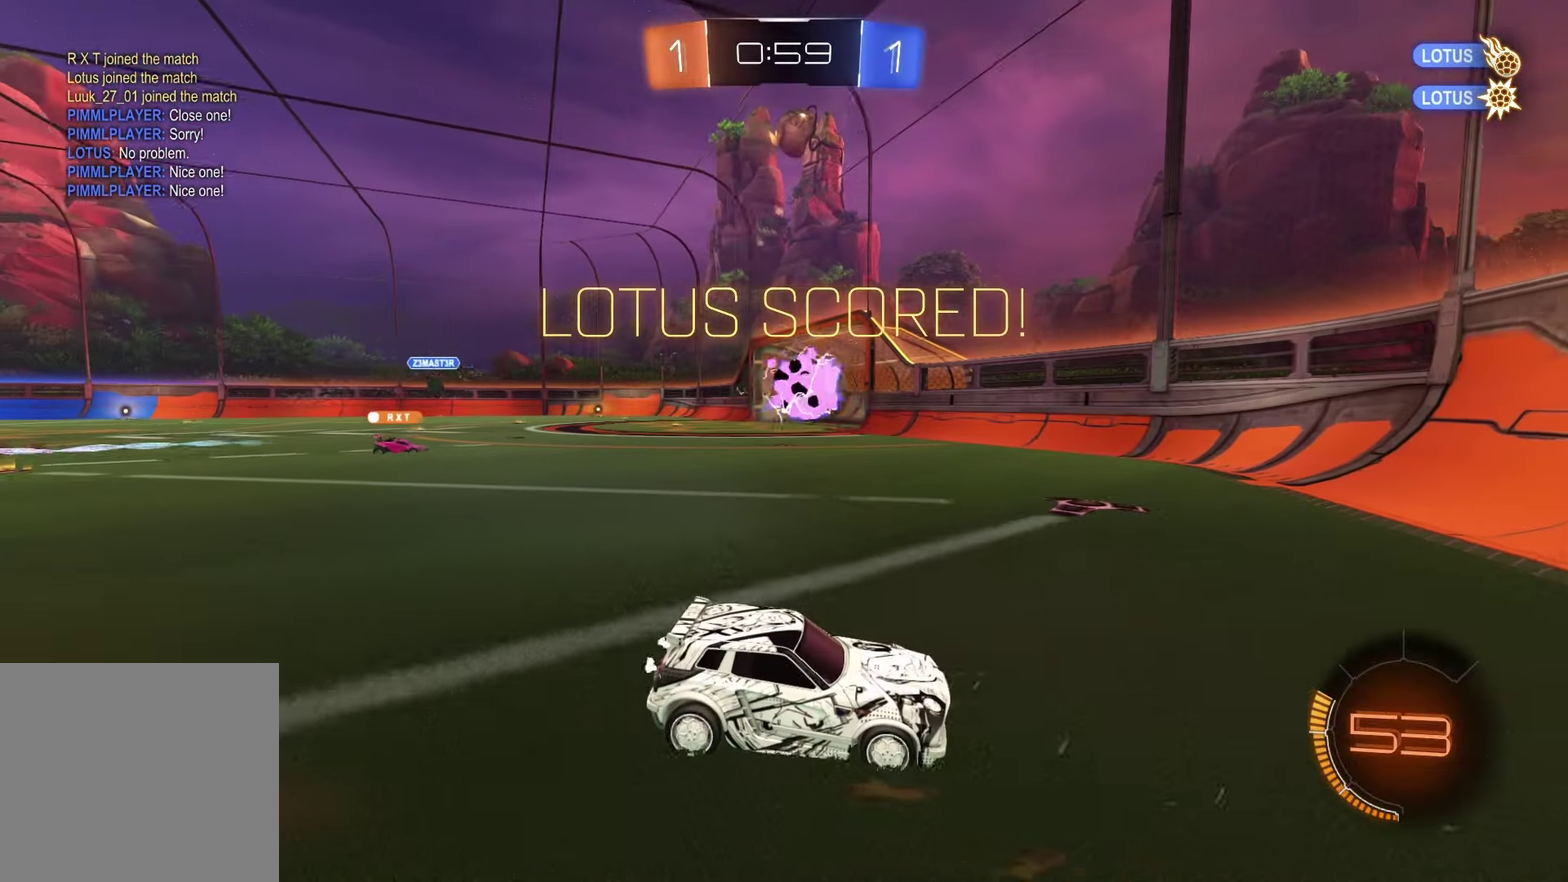
{"dt_ms": 500, "buttons": [], "left_stick": "center", "right_stick": "center", "events": []}
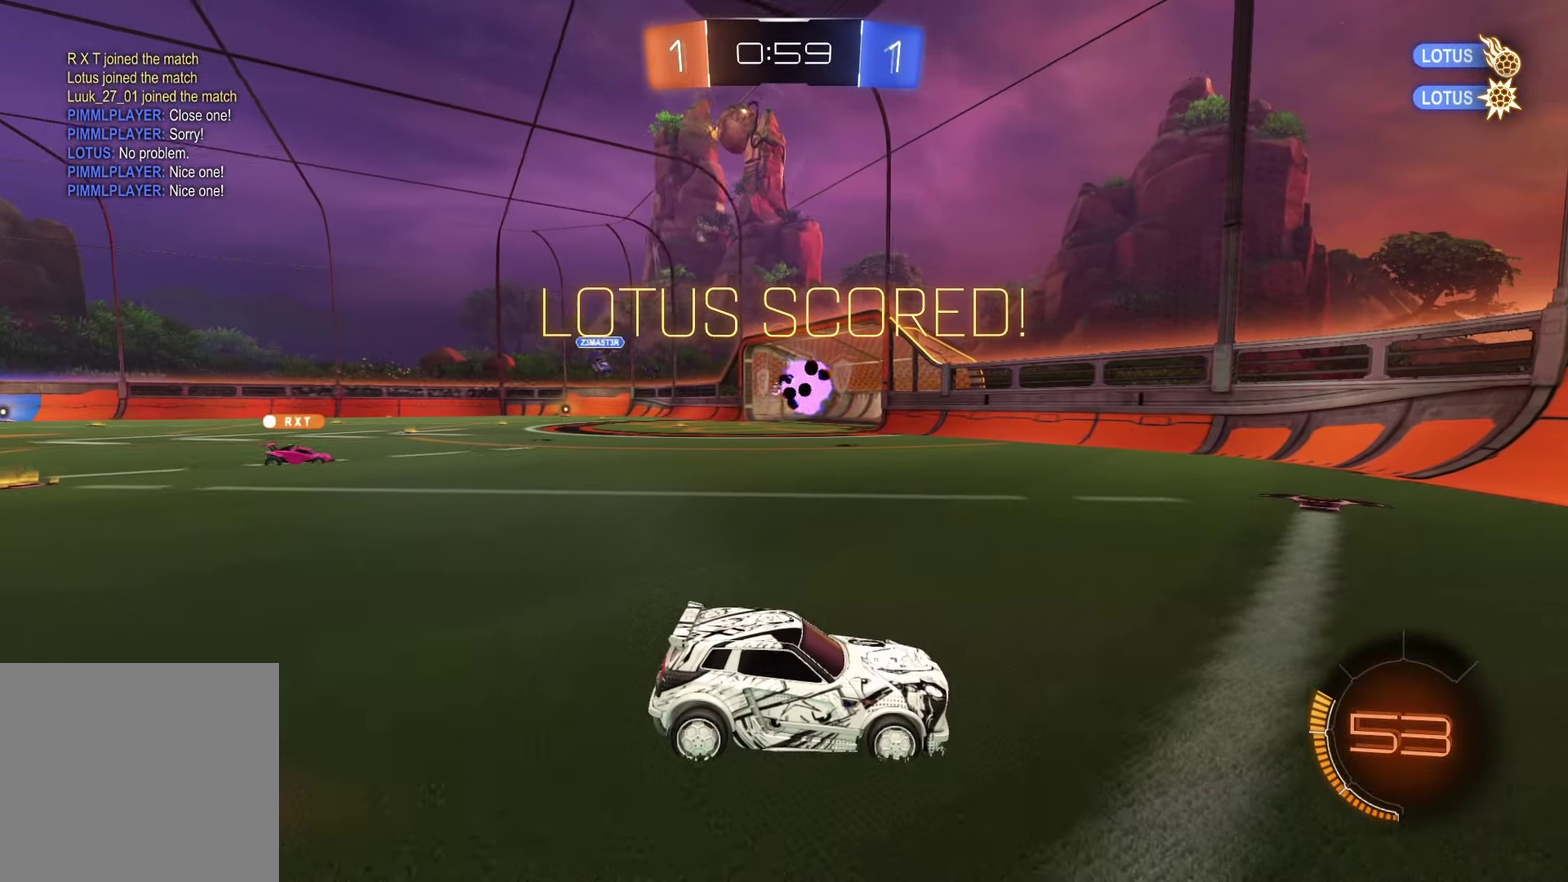
{"dt_ms": 500, "buttons": [], "left_stick": "center", "right_stick": "center", "events": []}
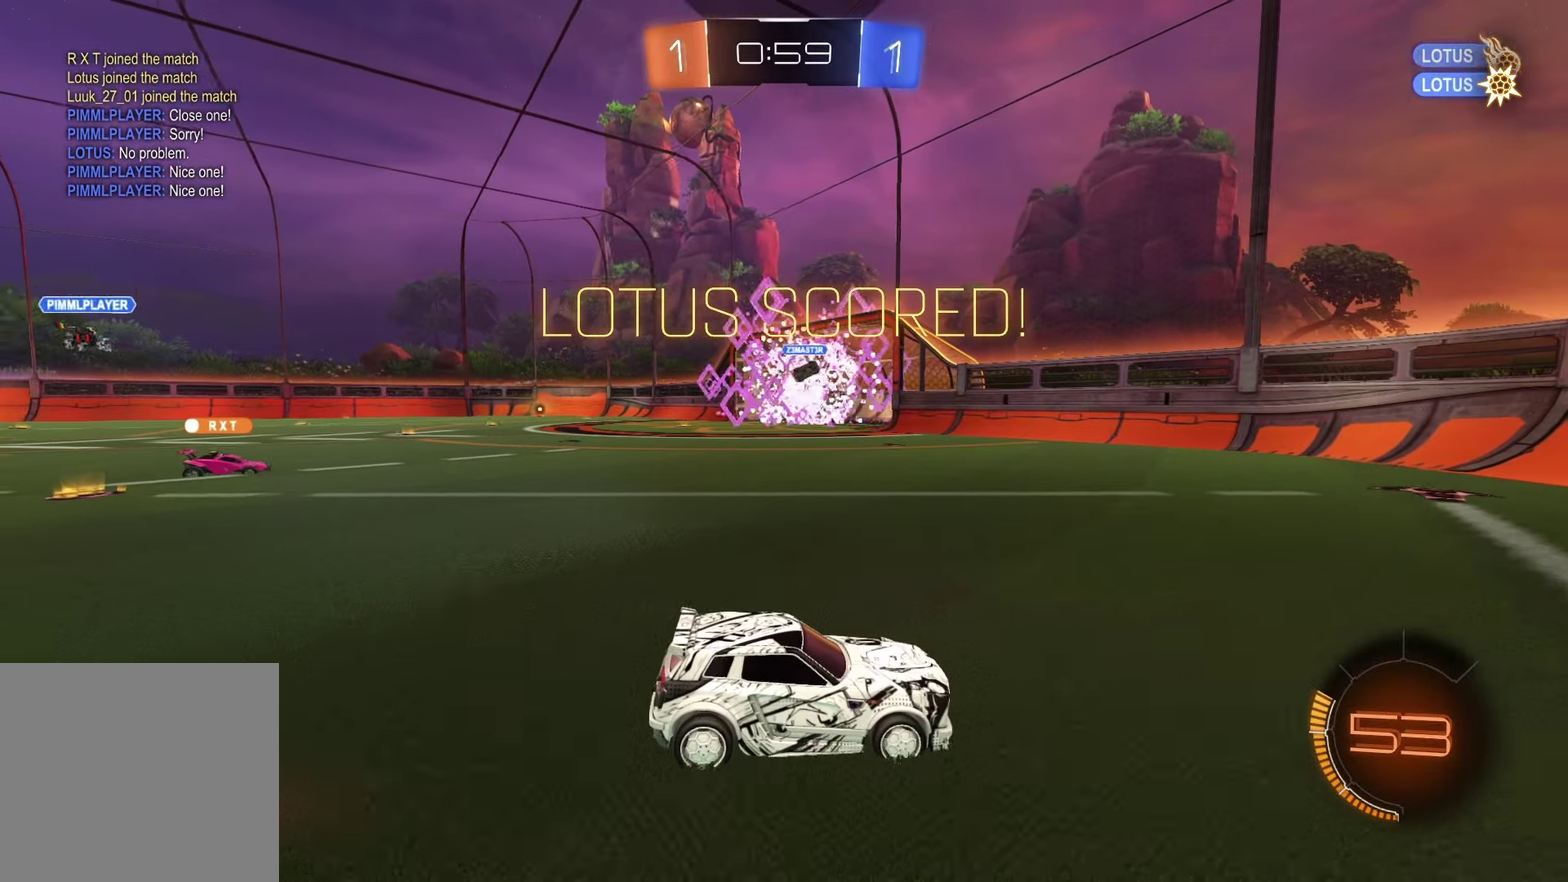
{"dt_ms": 500, "buttons": [], "left_stick": "center", "right_stick": "center", "events": []}
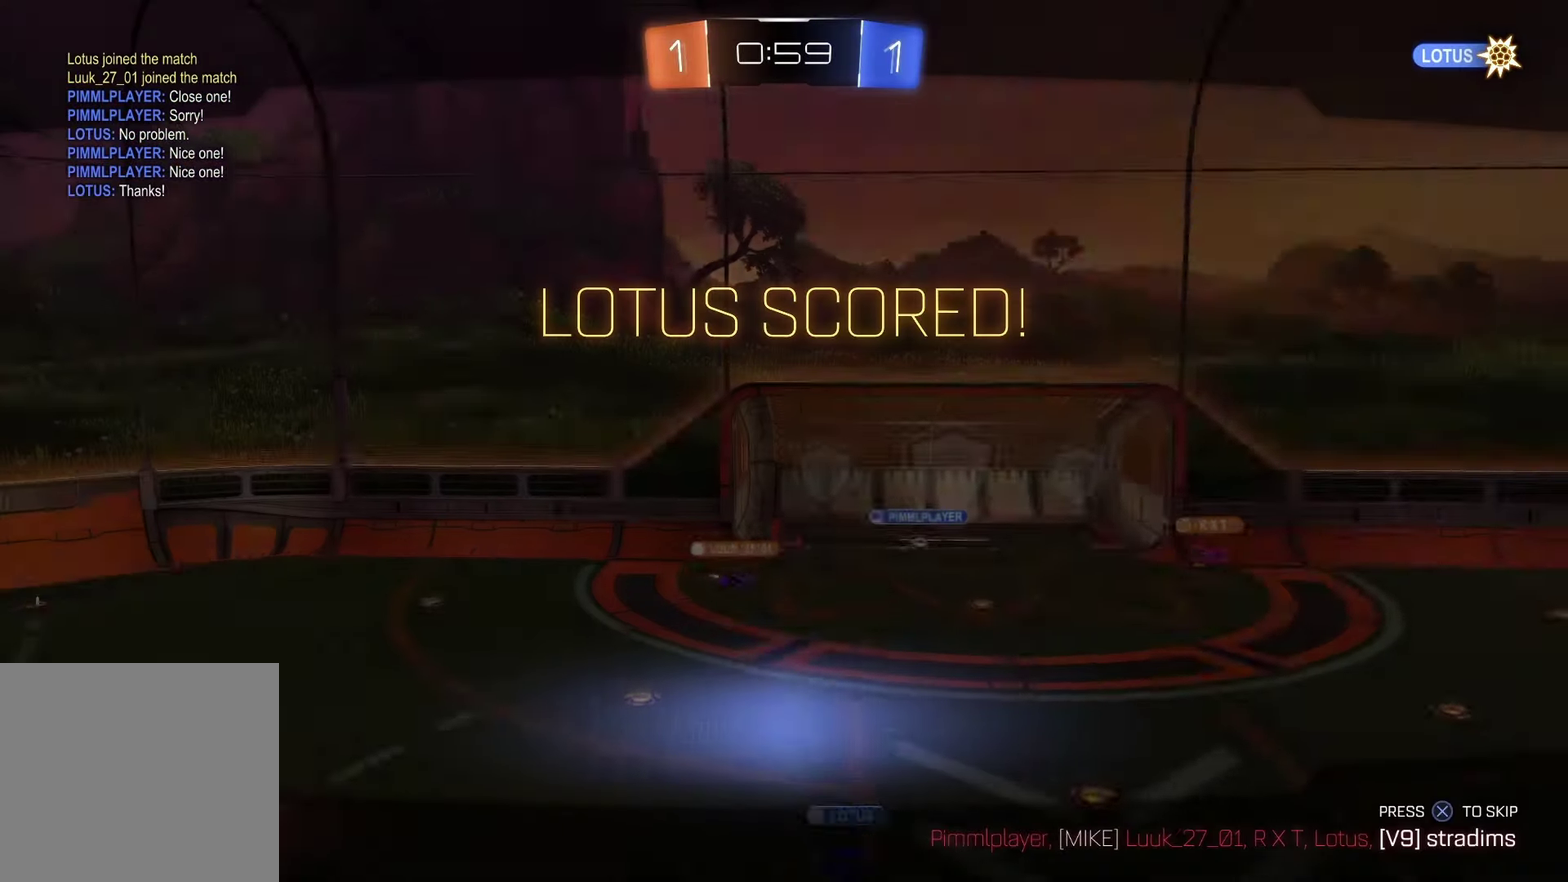
{"dt_ms": 500, "buttons": [], "left_stick": "center", "right_stick": "center", "events": []}
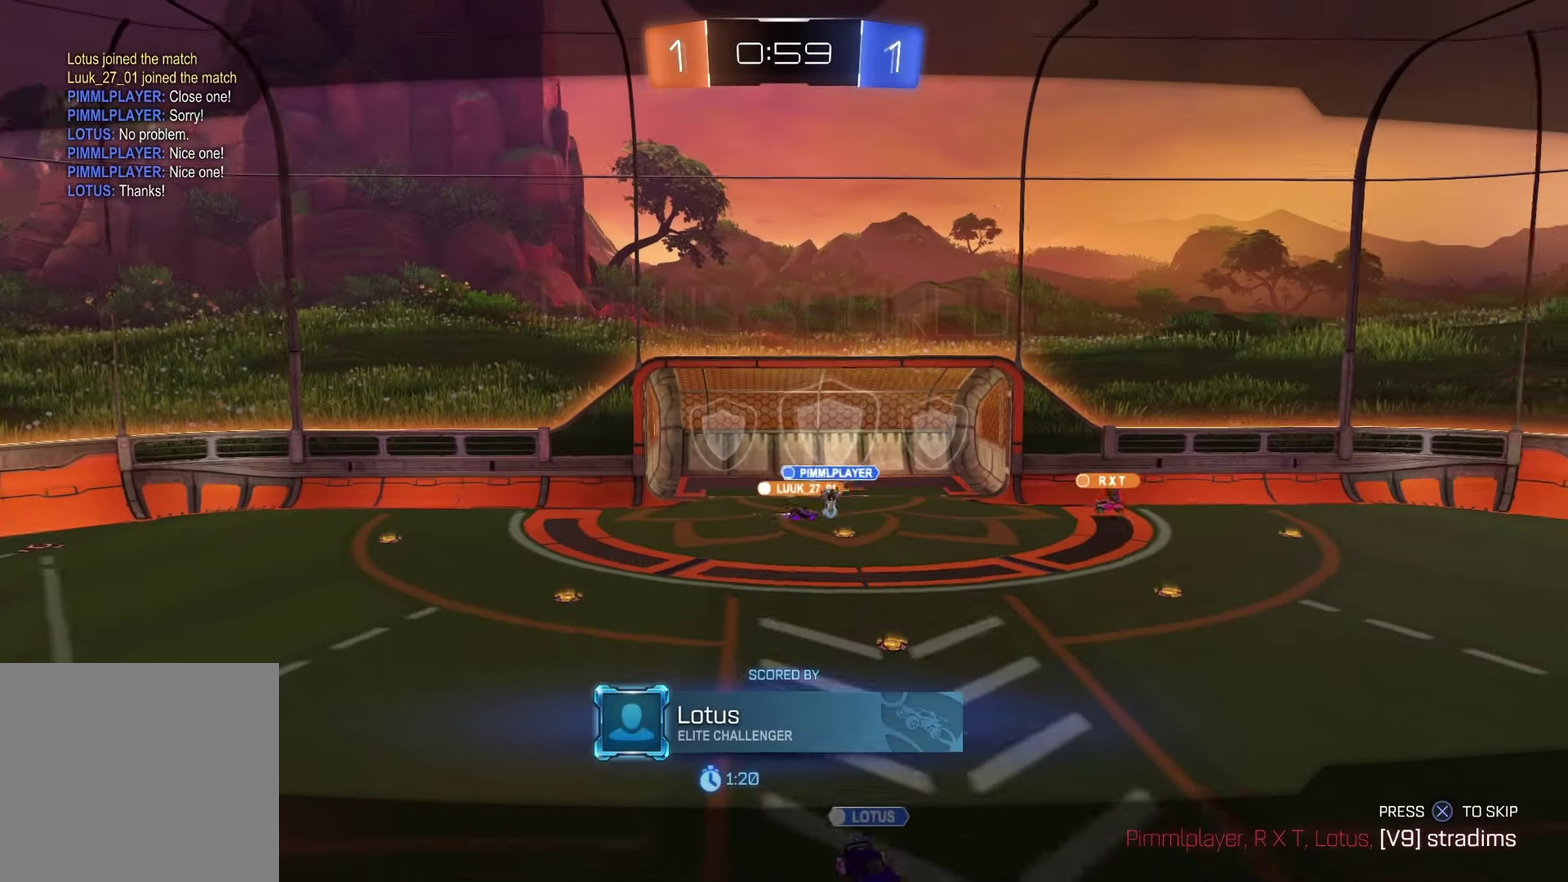
{"dt_ms": 500, "buttons": ["DPAD_DOWN"], "left_stick": "center", "right_stick": "center", "events": [[100, "START", "down"], [250, "START", "up"], [283, "DPAD_DOWN", "down"], [383, "DPAD_DOWN", "up"], [467, "DPAD_DOWN", "down"]]}
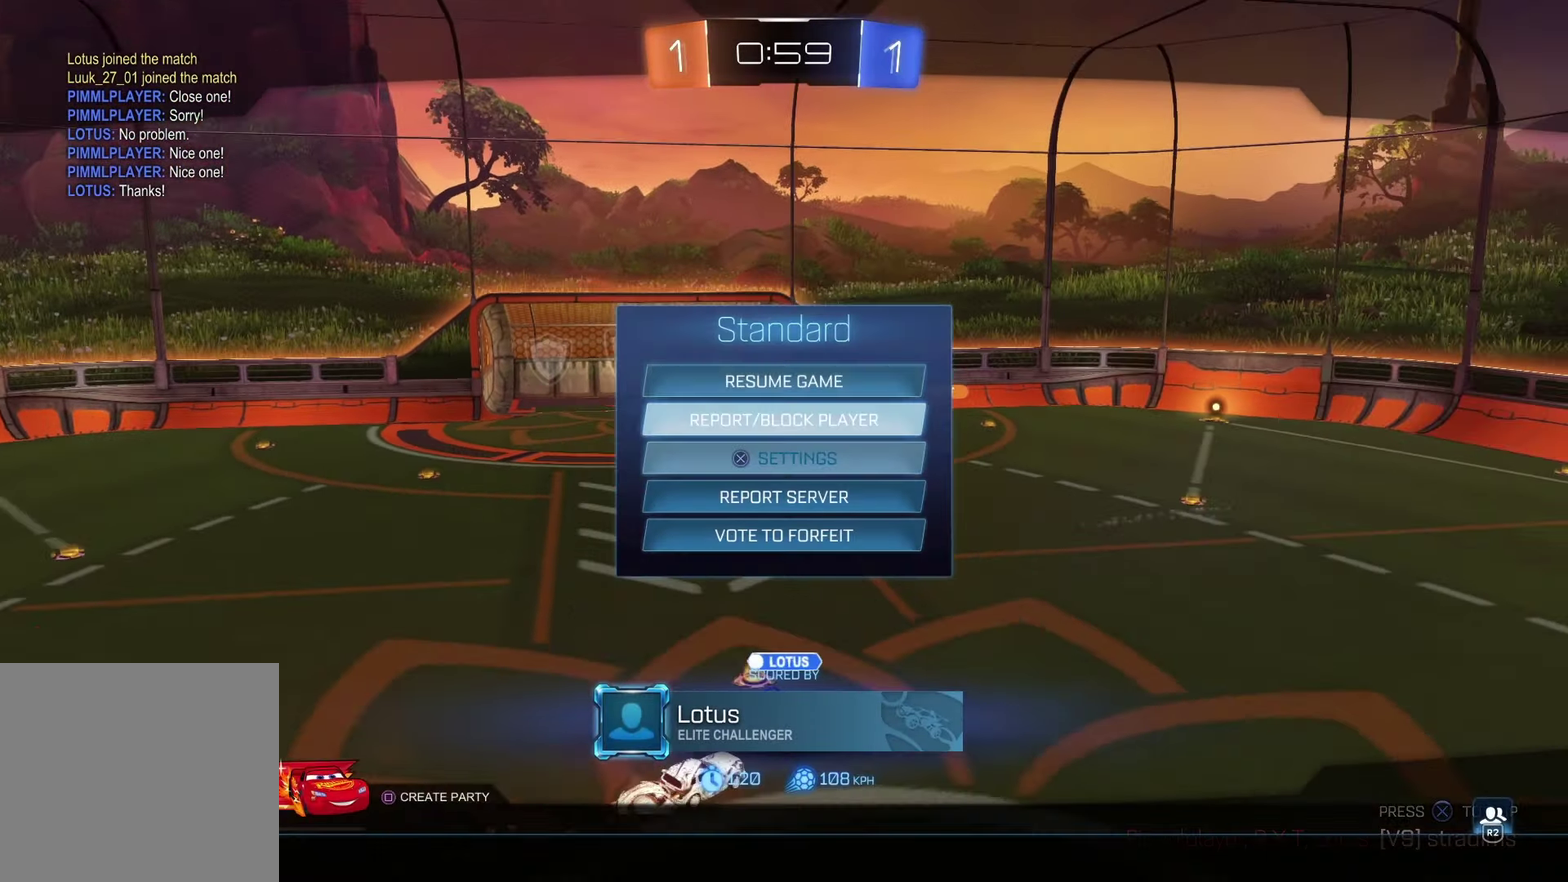
{"dt_ms": 500, "buttons": ["R1"], "left_stick": "center", "right_stick": "center", "events": [[83, "DPAD_DOWN", "up"], [117, "CROSS", "down"], [167, "CROSS", "up"], [283, "R1", "down"]]}
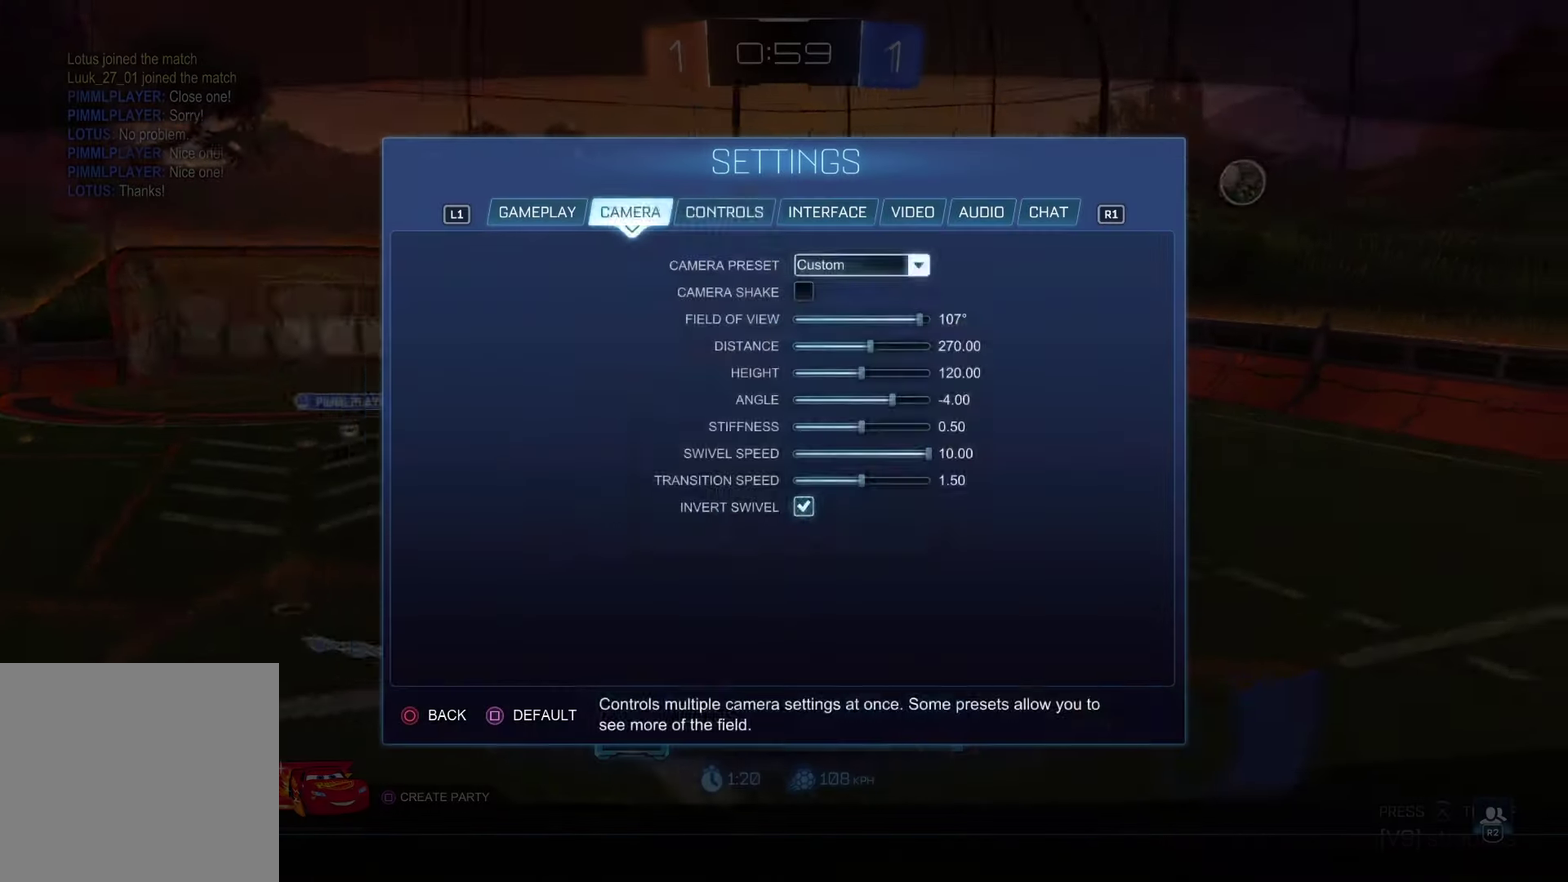
{"dt_ms": 500, "buttons": [], "left_stick": "center", "right_stick": "center", "events": [[500, "R1", "up"]]}
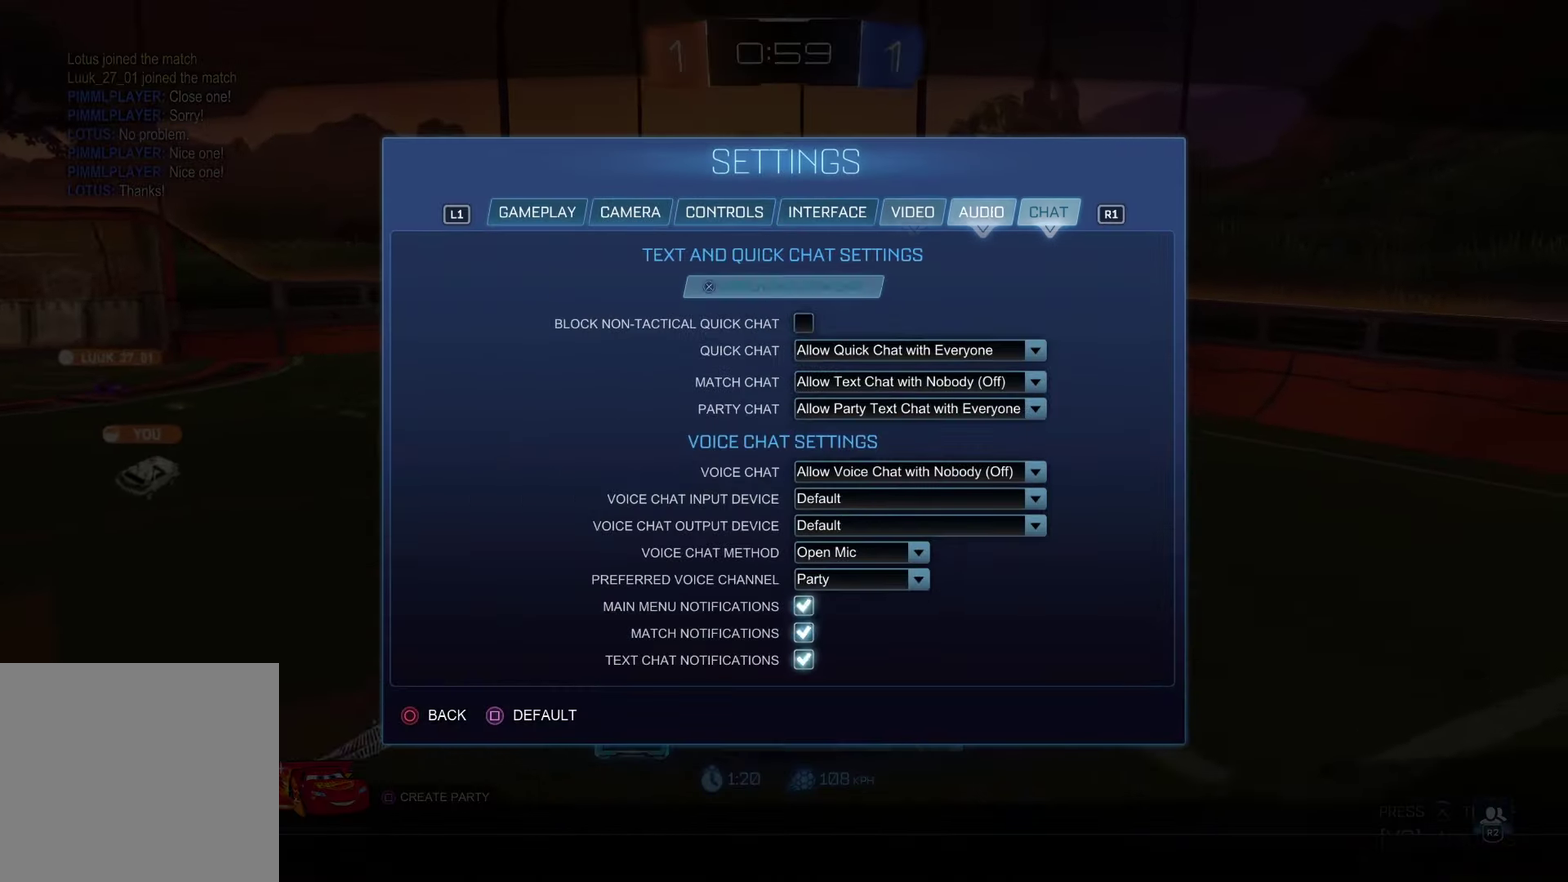
{"dt_ms": 500, "buttons": [], "left_stick": "center", "right_stick": "center", "events": [[67, "DPAD_DOWN", "down"], [150, "DPAD_DOWN", "up"], [233, "DPAD_DOWN", "down"], [333, "DPAD_DOWN", "up"], [417, "CROSS", "down"], [500, "CROSS", "up"]]}
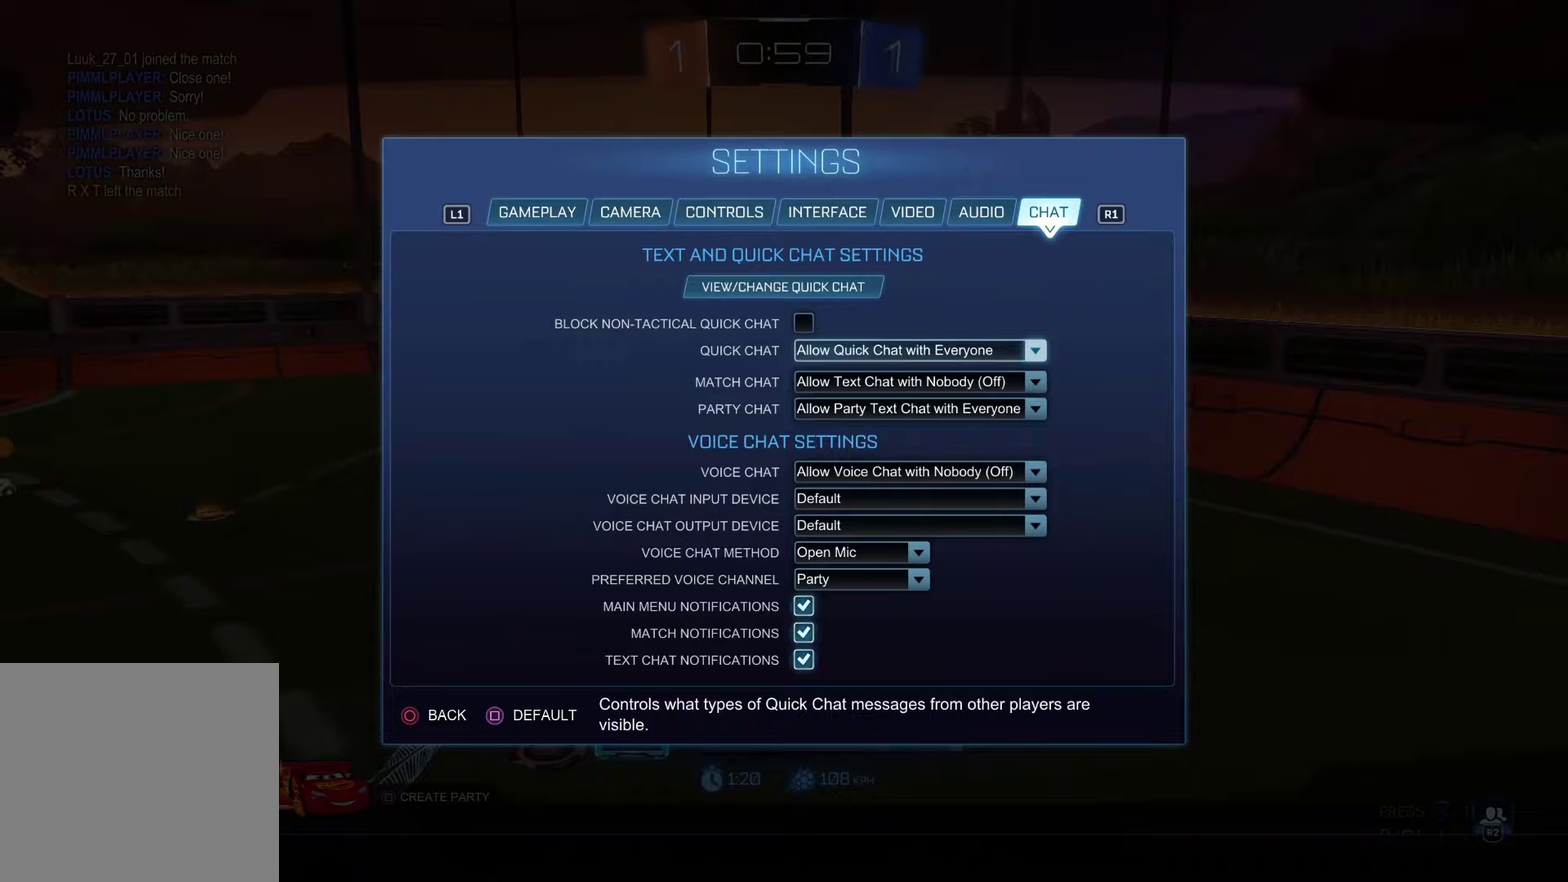
{"dt_ms": 500, "buttons": ["CROSS"], "left_stick": "center", "right_stick": "center", "events": [[50, "DPAD_DOWN", "down"], [133, "DPAD_DOWN", "up"], [233, "DPAD_DOWN", "down"], [300, "DPAD_DOWN", "up"], [350, "DPAD_DOWN", "down"], [450, "CROSS", "down"], [467, "DPAD_DOWN", "up"]]}
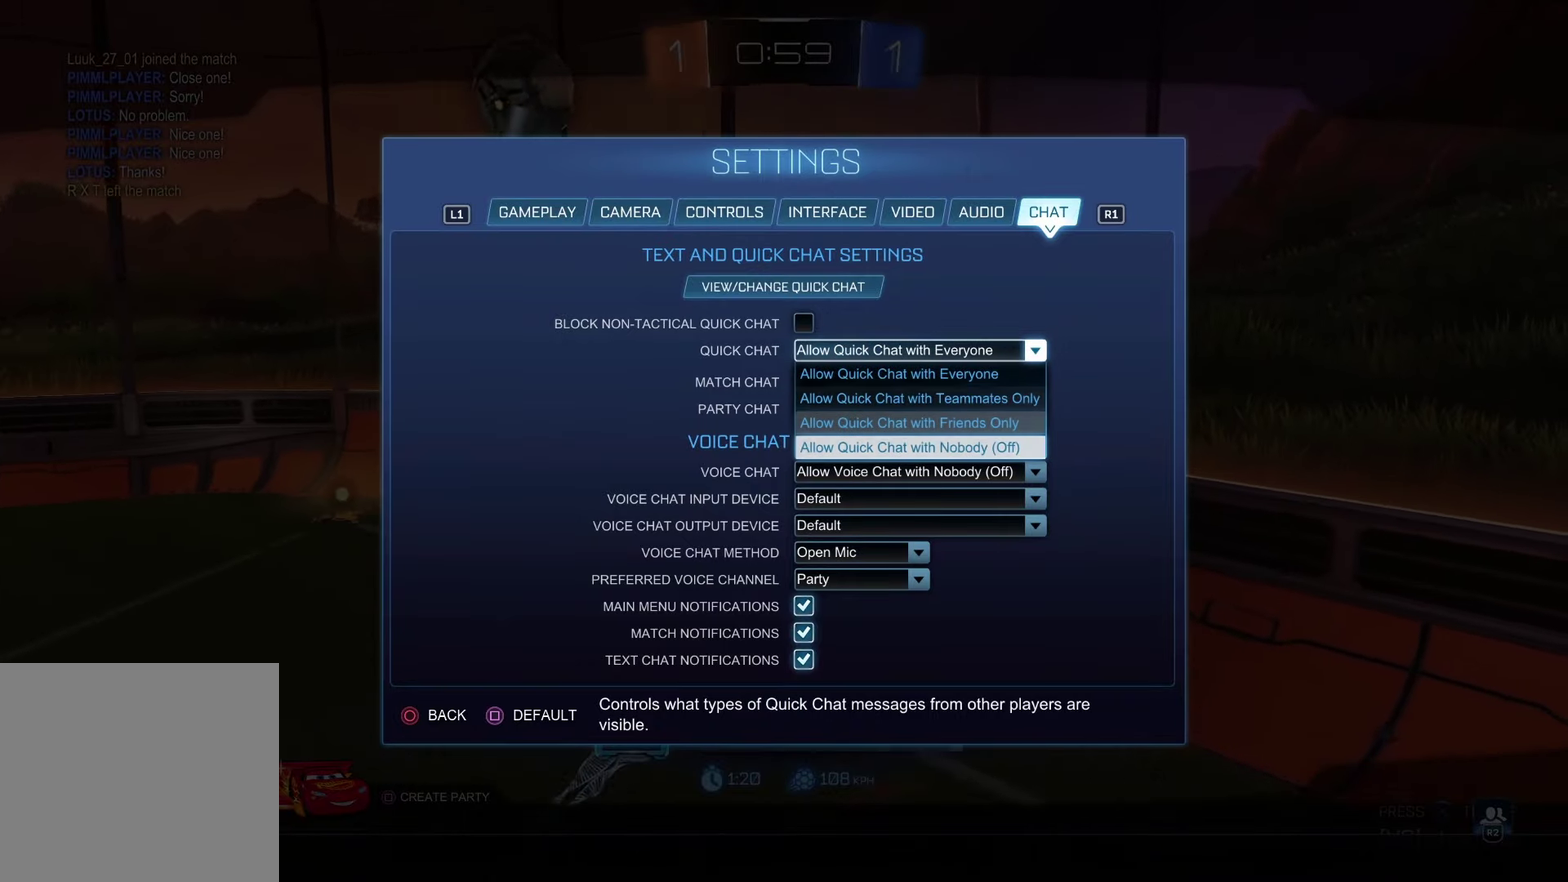
{"dt_ms": 500, "buttons": [], "left_stick": "center", "right_stick": "center", "events": [[50, "CROSS", "up"], [150, "CIRCLE", "down"], [233, "CIRCLE", "up"], [300, "CIRCLE", "down"], [367, "CIRCLE", "up"], [450, "CIRCLE", "down"], [500, "CIRCLE", "up"]]}
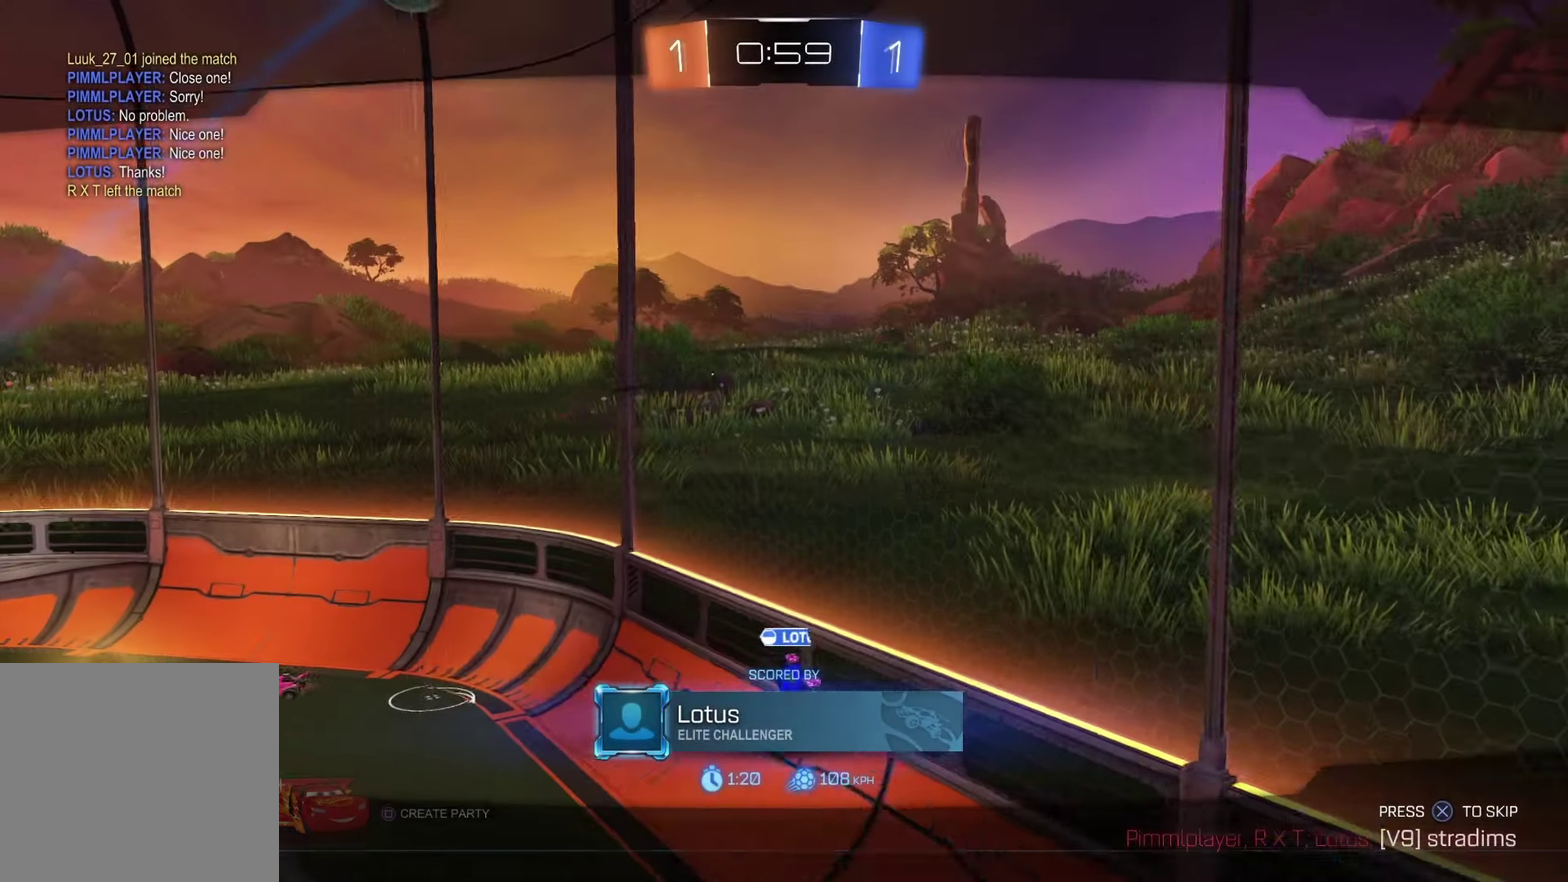
{"dt_ms": 1000, "buttons": [], "left_stick": "center", "right_stick": "center", "events": [[383, "CROSS", "down"], [467, "CROSS", "up"]]}
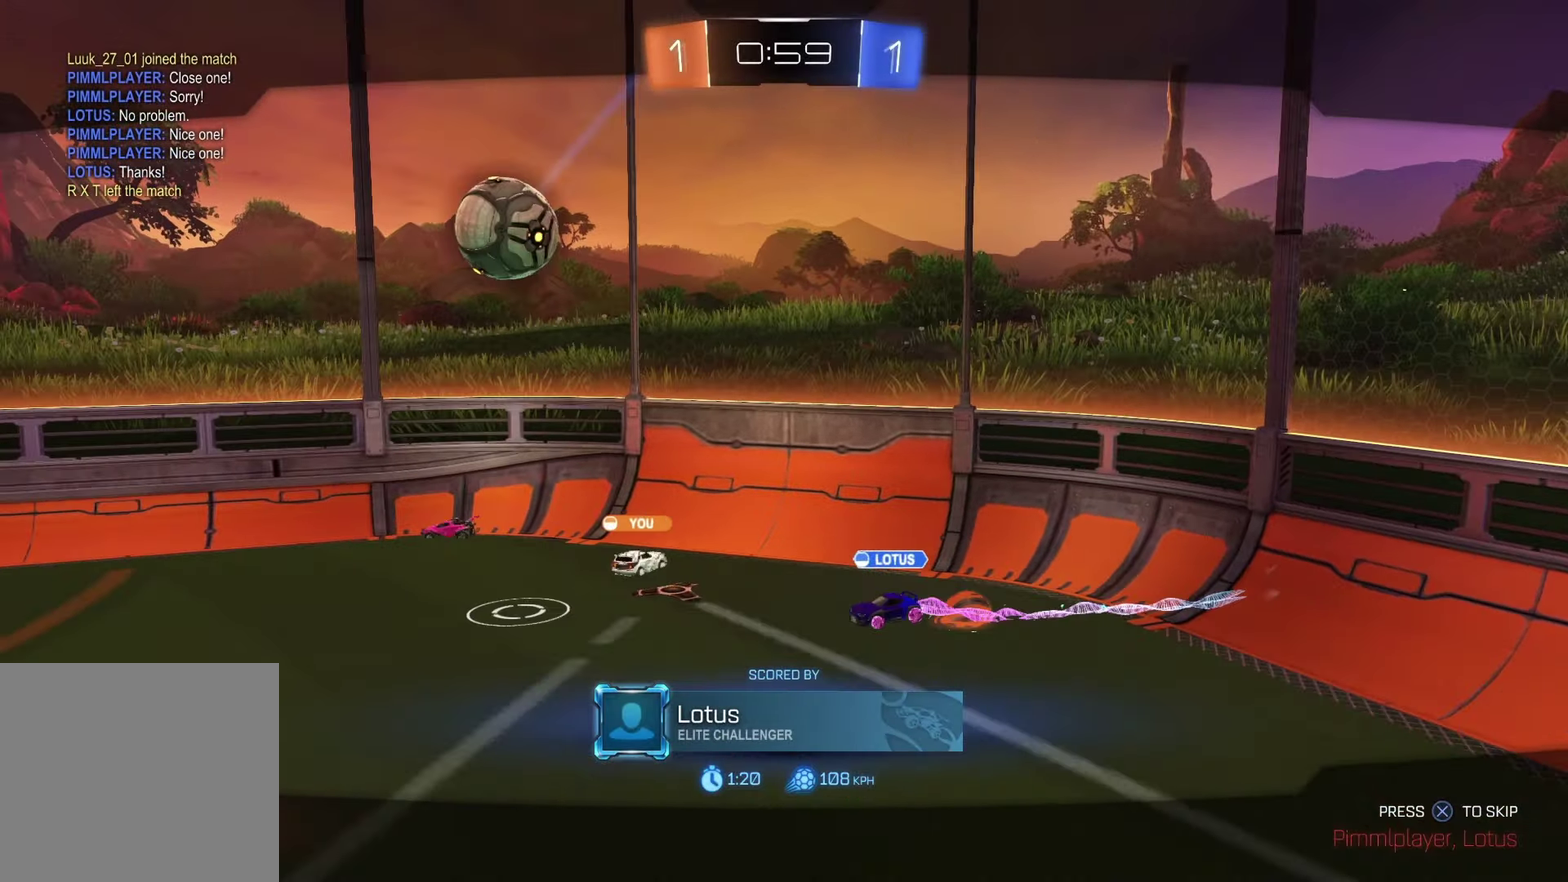
{"dt_ms": 500, "buttons": ["L3"], "left_stick": "center", "right_stick": "center", "events": [[250, "L3", "down"]]}